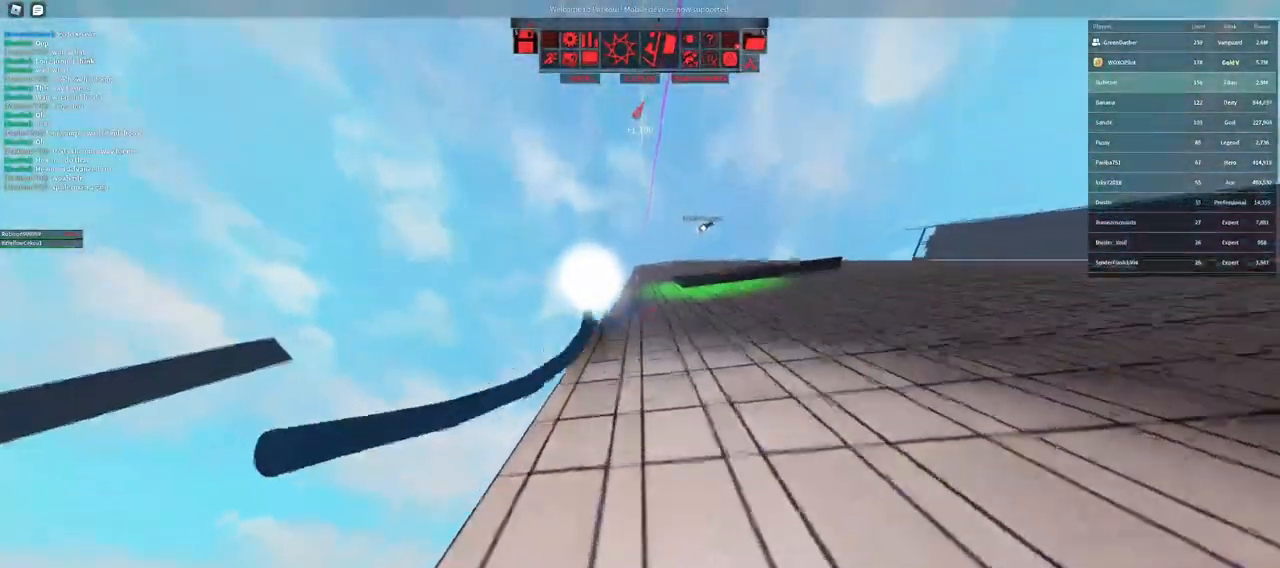
Gameplay with keyboard and mouse; each line is a JSON object with the keys and mouse buttons held at the frame after it. "events" lists presses ("down") and releases ("up") of "a", "ctrl", "d", "e", "f", "q", "r", "s", "shift", "space", "tab", "w", "mouse_left", "mouse_wheel" and "mouse_right" between this image and that frame as [ms after this image, input, new state], when the widget could be followed in between. "mouse_left", "mouse_wheel", "mouse_right" = the "left", "wheel", "right" buttons of the "mouse" list. No other keys are recorded. "wheel" means that the mouse wheel is clicked or scrolled. Not read: mouse_move.
{"keys": ["w"], "mouse": [], "events": [[150, "mouse_right", "up"], [317, "space", "down"], [383, "space", "up"], [450, "space", "down"], [483, "space", "up"]]}
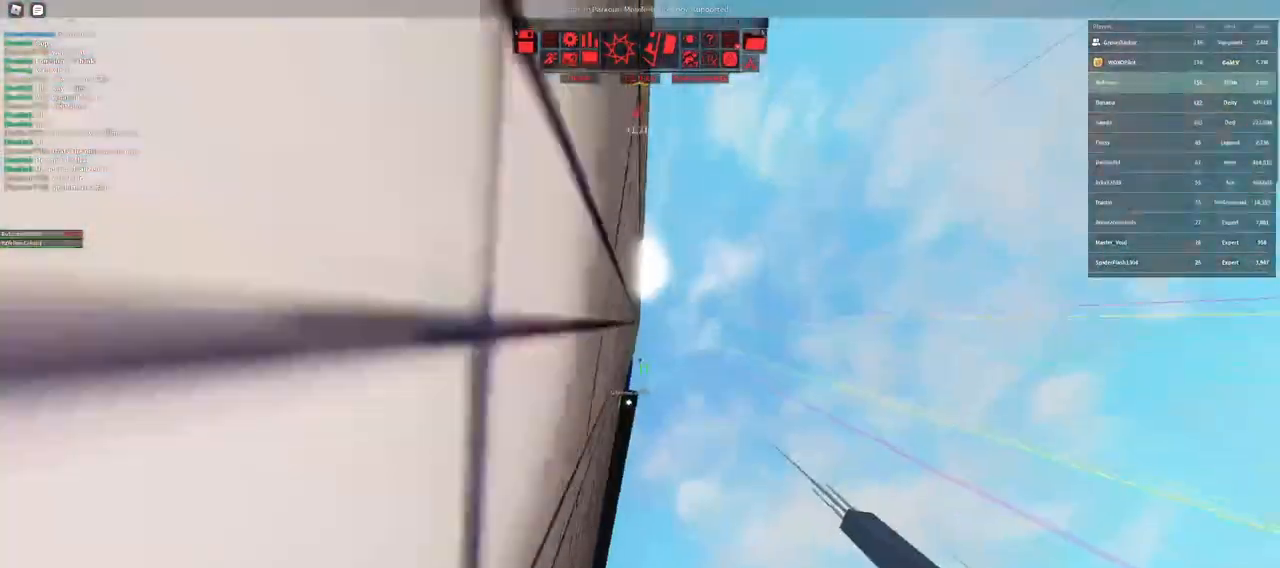
{"keys": ["d"], "mouse": [], "events": [[283, "w", "up"], [467, "d", "down"]]}
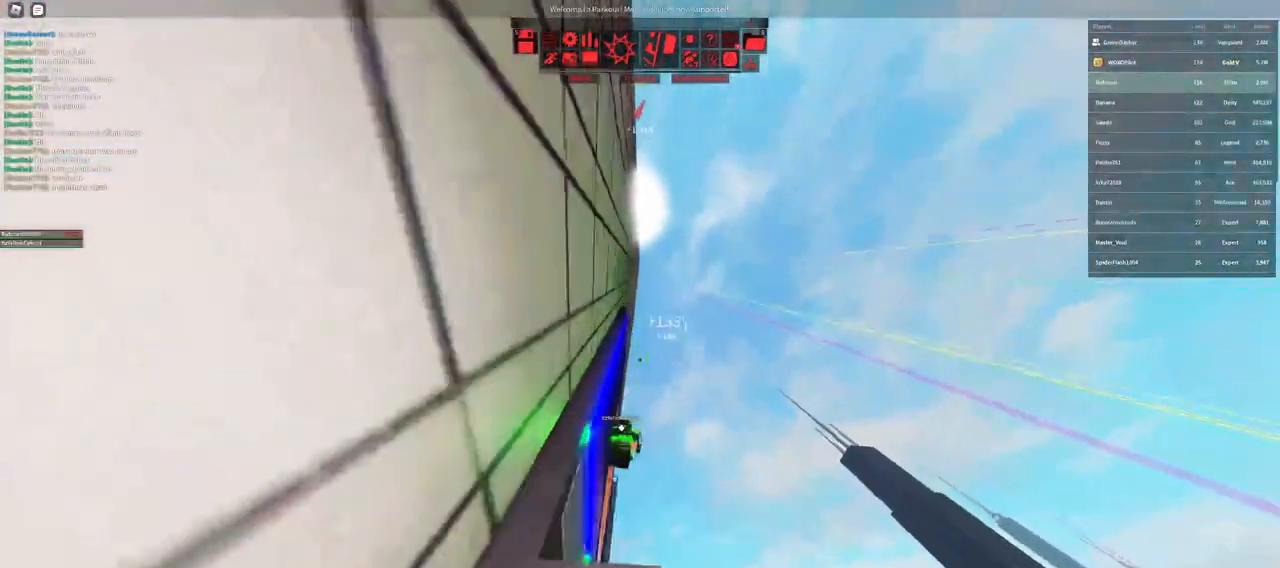
{"keys": ["w"], "mouse": [], "events": [[67, "d", "up"], [83, "w", "down"], [217, "w", "up"], [417, "w", "down"]]}
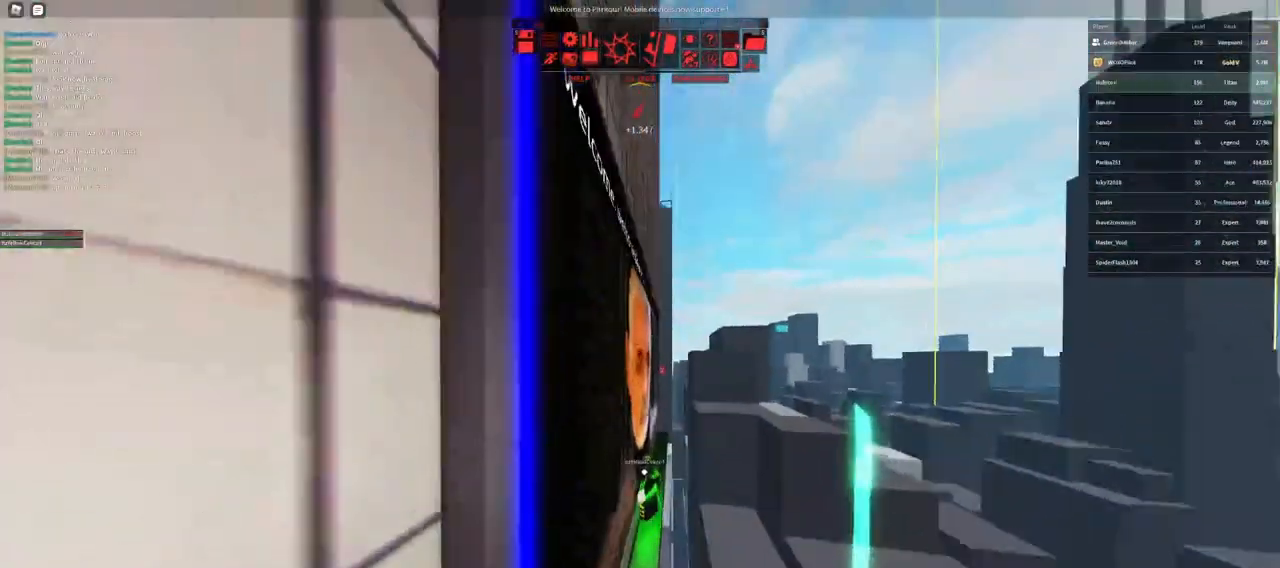
{"keys": [], "mouse": [], "events": [[100, "w", "up"], [283, "w", "down"], [383, "w", "up"]]}
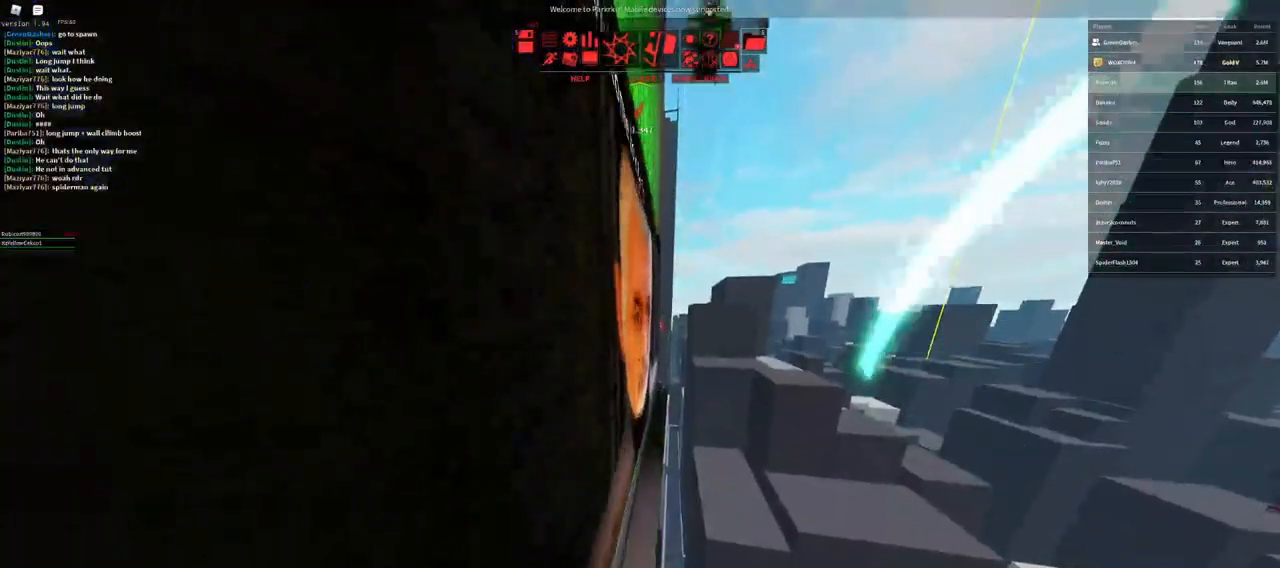
{"keys": ["shift"], "mouse": [], "events": [[117, "w", "down"], [200, "w", "up"], [317, "shift", "down"]]}
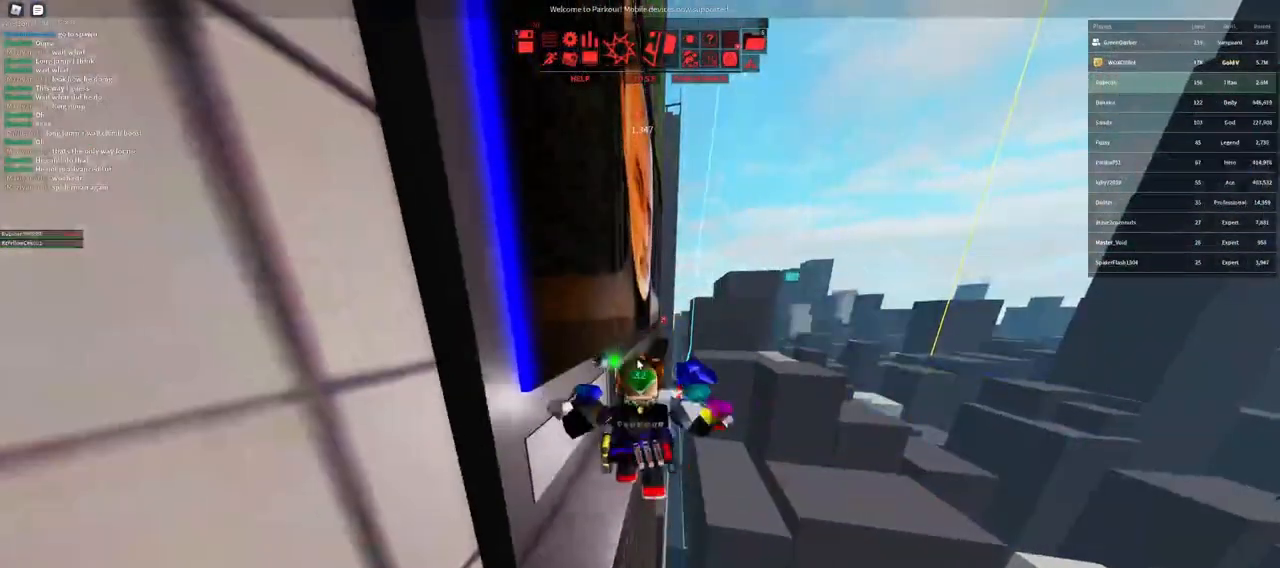
{"keys": [], "mouse": [], "events": [[33, "shift", "up"]]}
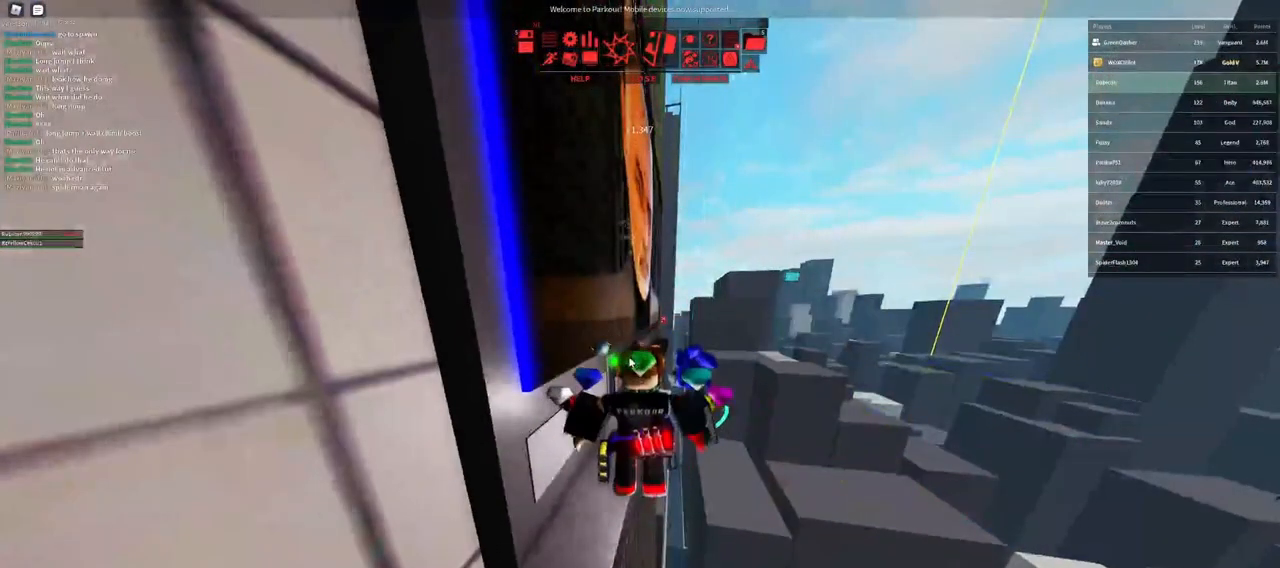
{"keys": [], "mouse": [], "events": [[33, "mouse_wheel", "down"], [233, "a", "down"], [250, "mouse_wheel", "up"], [267, "s", "down"], [333, "a", "up"], [333, "s", "up"]]}
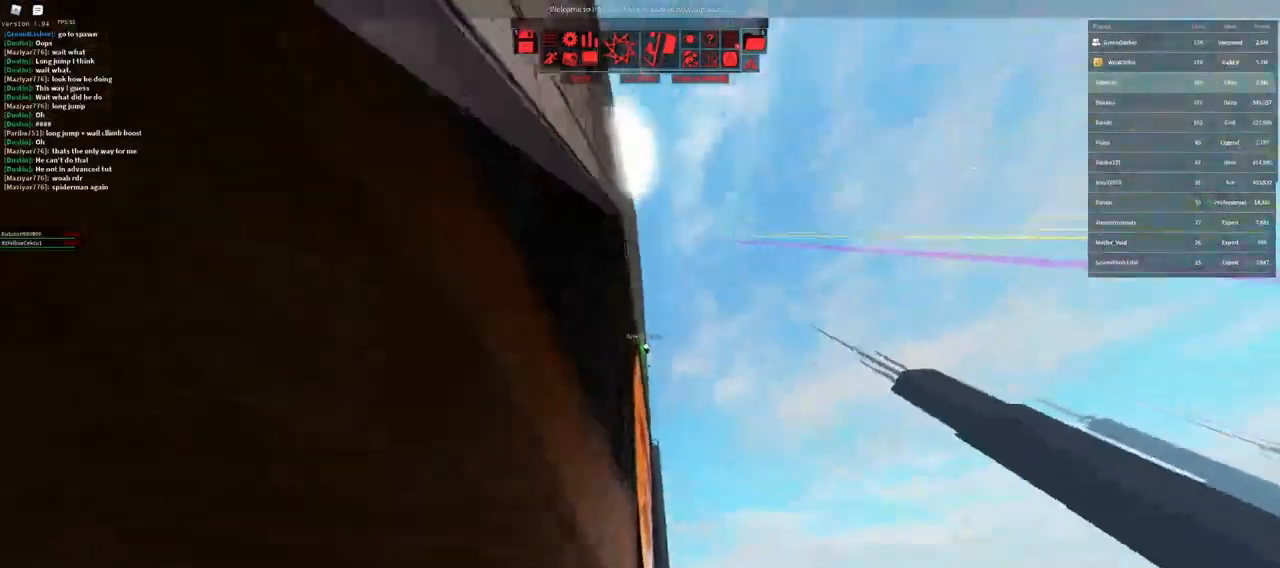
{"keys": [], "mouse": ["wheel", "right"], "events": [[117, "mouse_right", "down"], [183, "d", "down"], [233, "d", "up"], [433, "mouse_wheel", "down"]]}
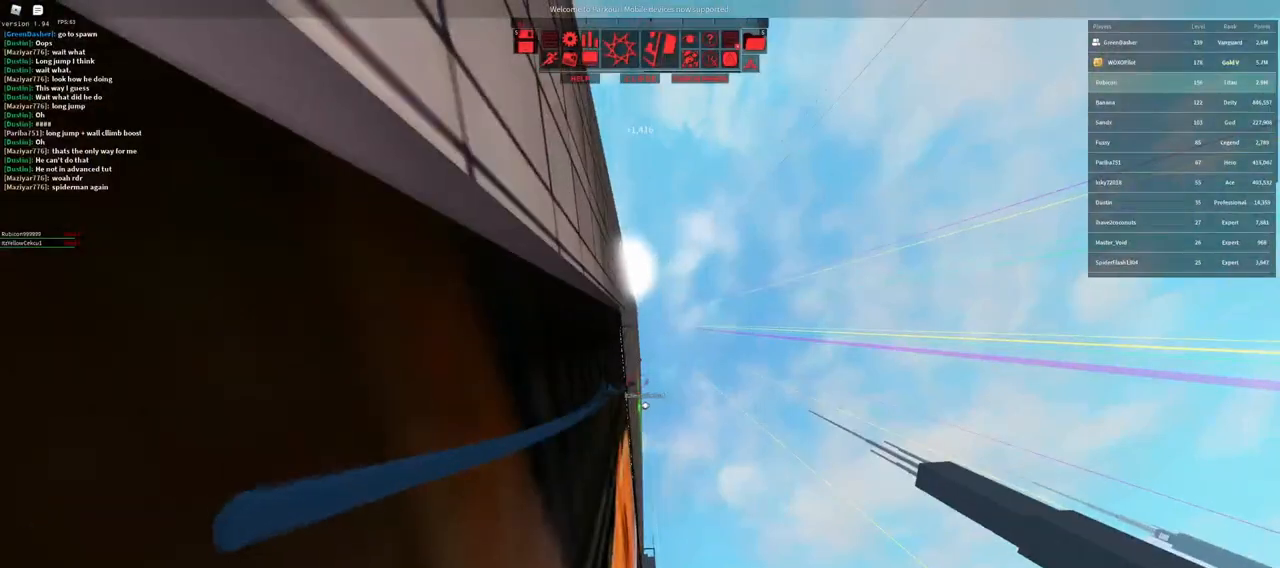
{"keys": [], "mouse": [], "events": [[67, "space", "down"], [100, "mouse_wheel", "up"], [167, "mouse_right", "up"], [167, "space", "up"]]}
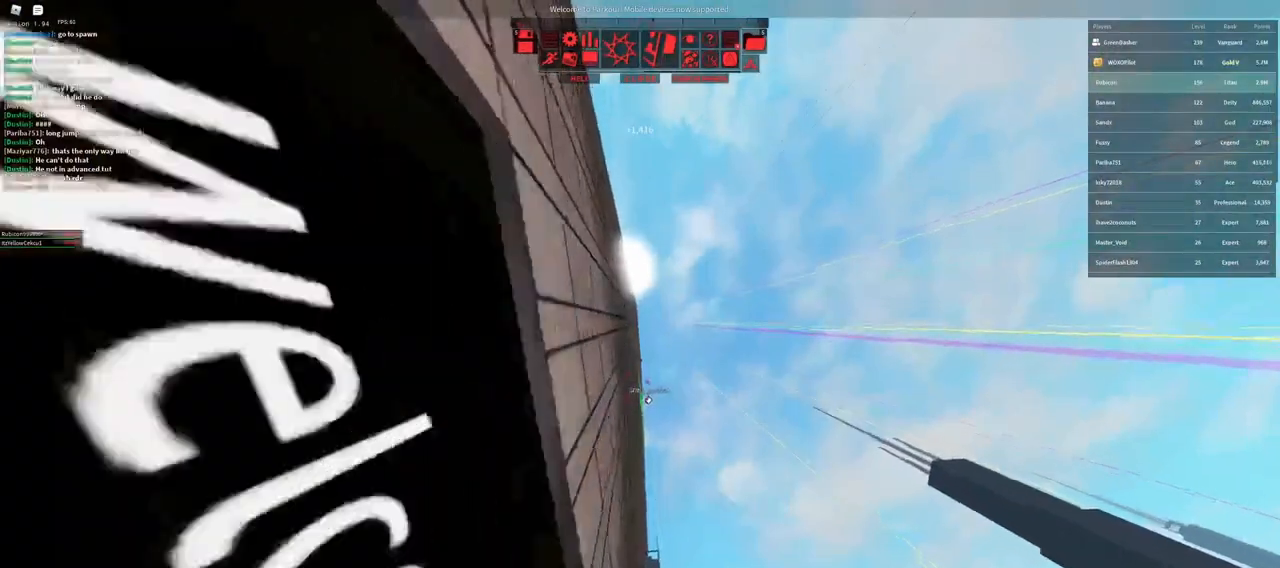
{"keys": ["w"], "mouse": [], "events": [[83, "w", "down"], [267, "w", "up"], [417, "w", "down"]]}
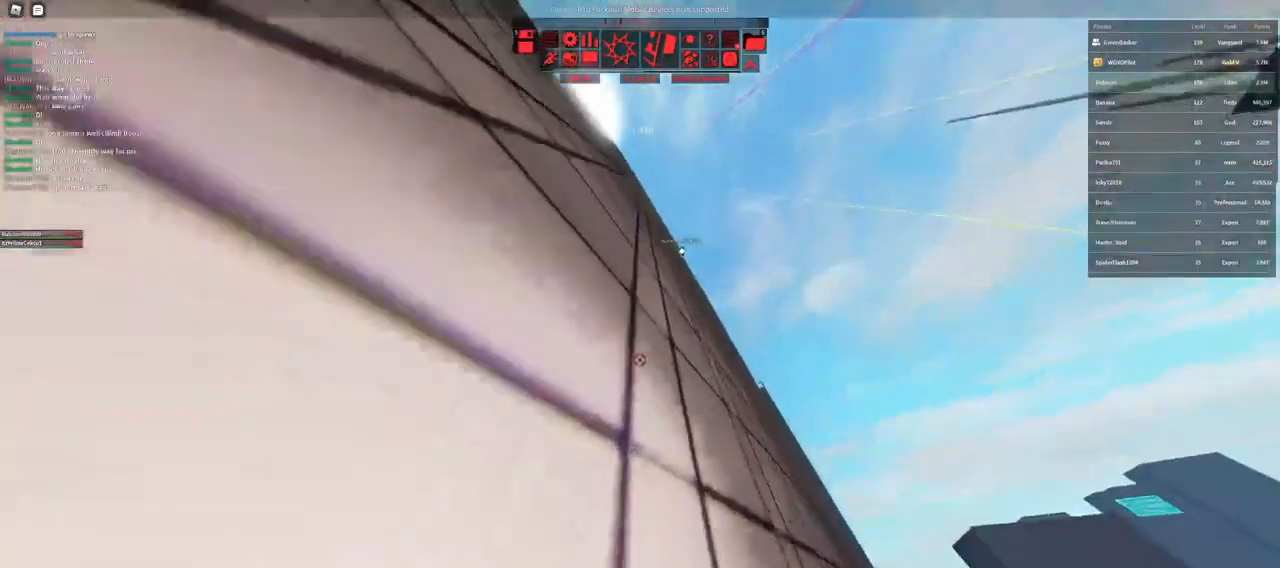
{"keys": ["a"], "mouse": [], "events": [[167, "space", "down"], [233, "space", "up"], [300, "w", "up"], [467, "a", "down"]]}
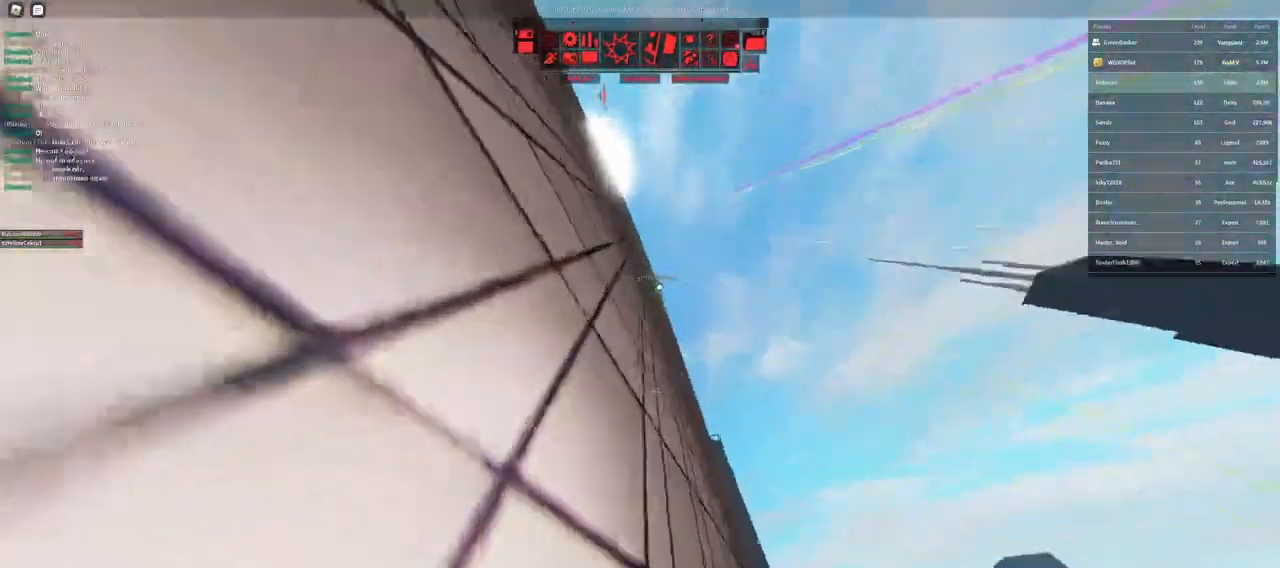
{"keys": ["shift"], "mouse": [], "events": [[267, "a", "up"], [383, "shift", "down"], [383, "w", "down"], [433, "w", "up"]]}
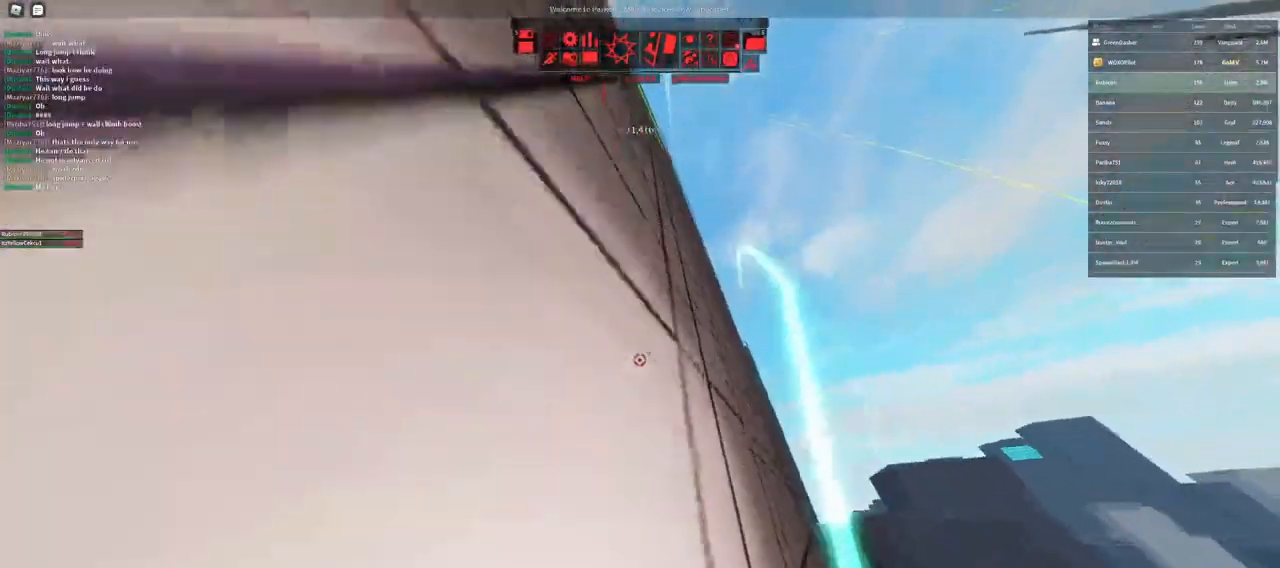
{"keys": ["w"], "mouse": [], "events": [[267, "w", "down"], [433, "shift", "up"]]}
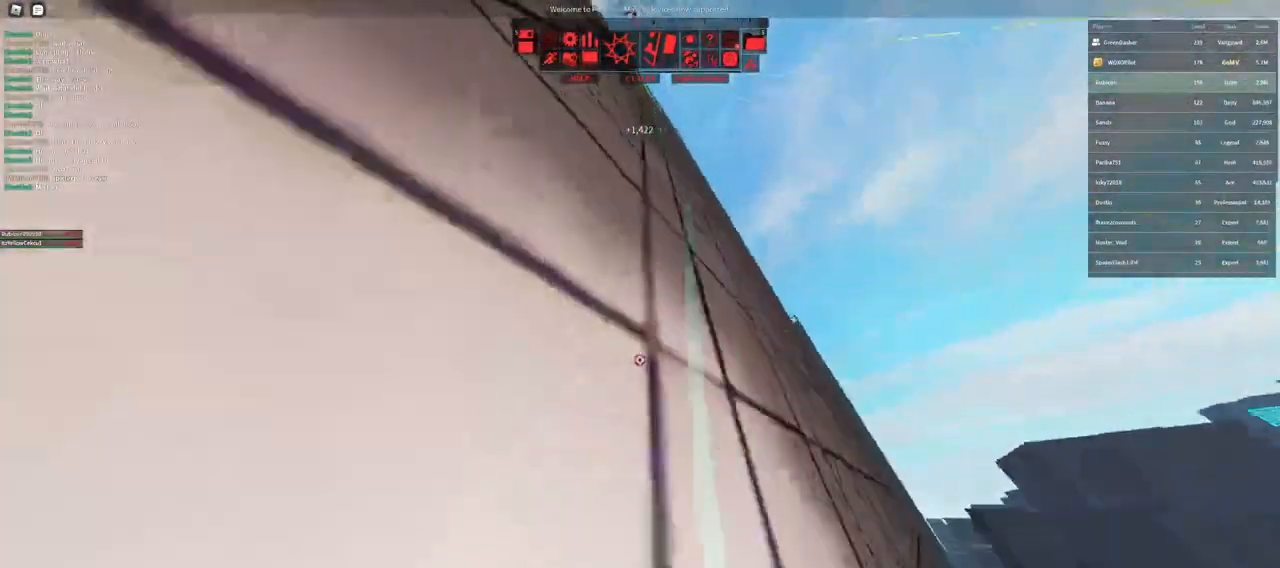
{"keys": ["w"], "mouse": [], "events": [[317, "space", "down"], [350, "space", "up"]]}
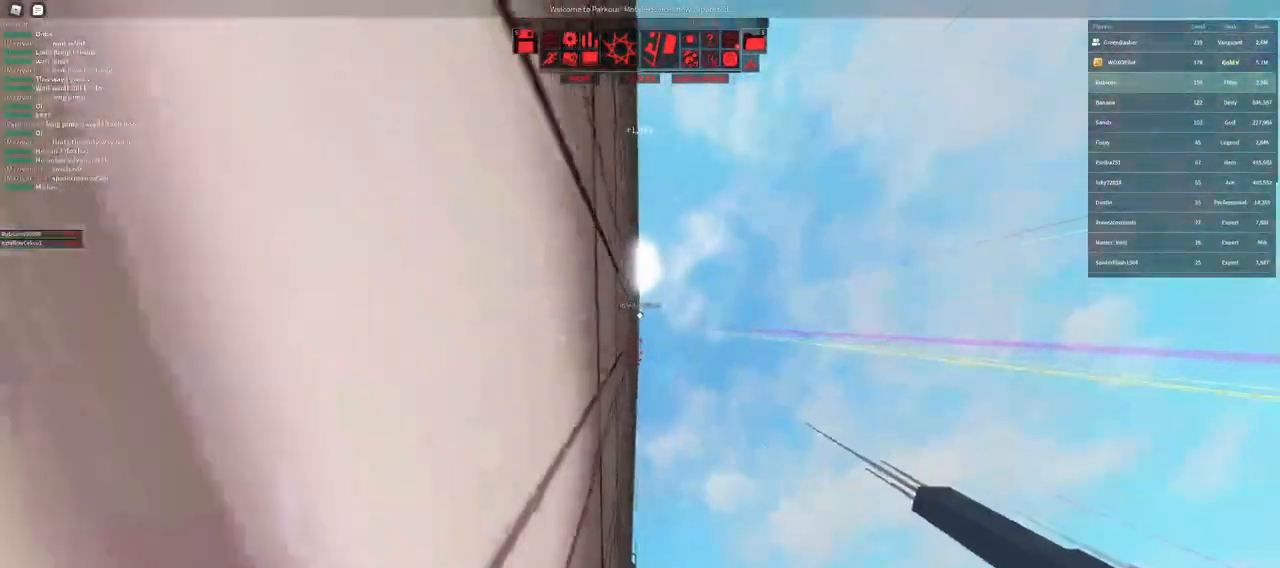
{"keys": [], "mouse": ["right"], "events": [[33, "w", "up"], [200, "f", "down"], [233, "f", "up"], [483, "mouse_right", "down"]]}
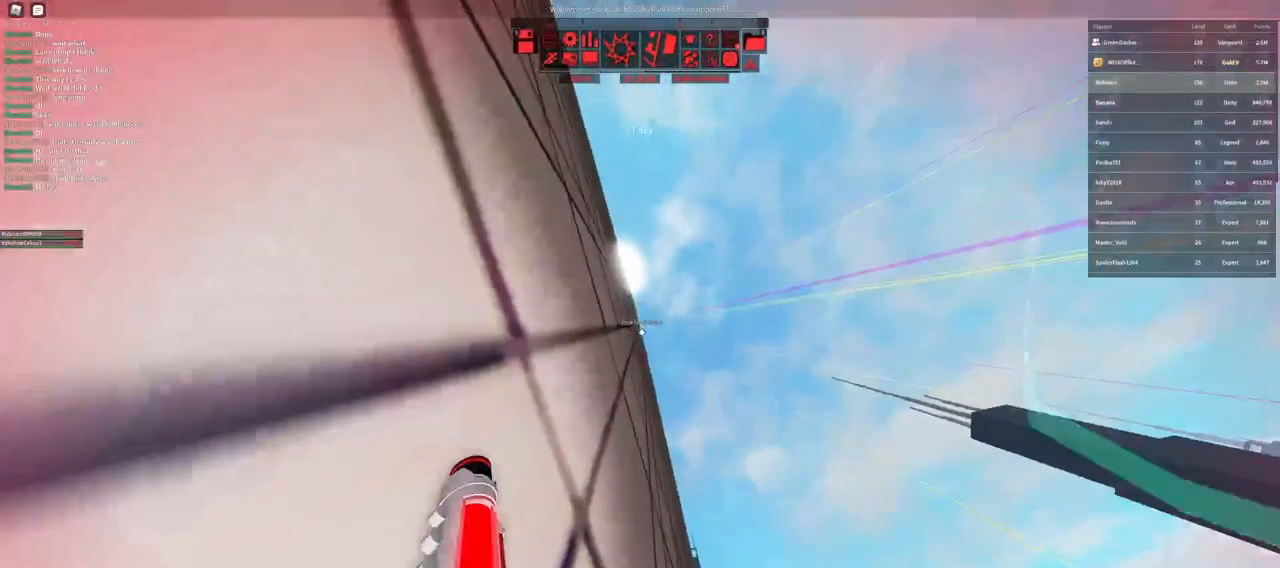
{"keys": ["w"], "mouse": [], "events": [[250, "mouse_wheel", "down"], [267, "w", "down"], [300, "space", "down"], [350, "mouse_right", "up"], [350, "mouse_wheel", "up"], [367, "space", "up"]]}
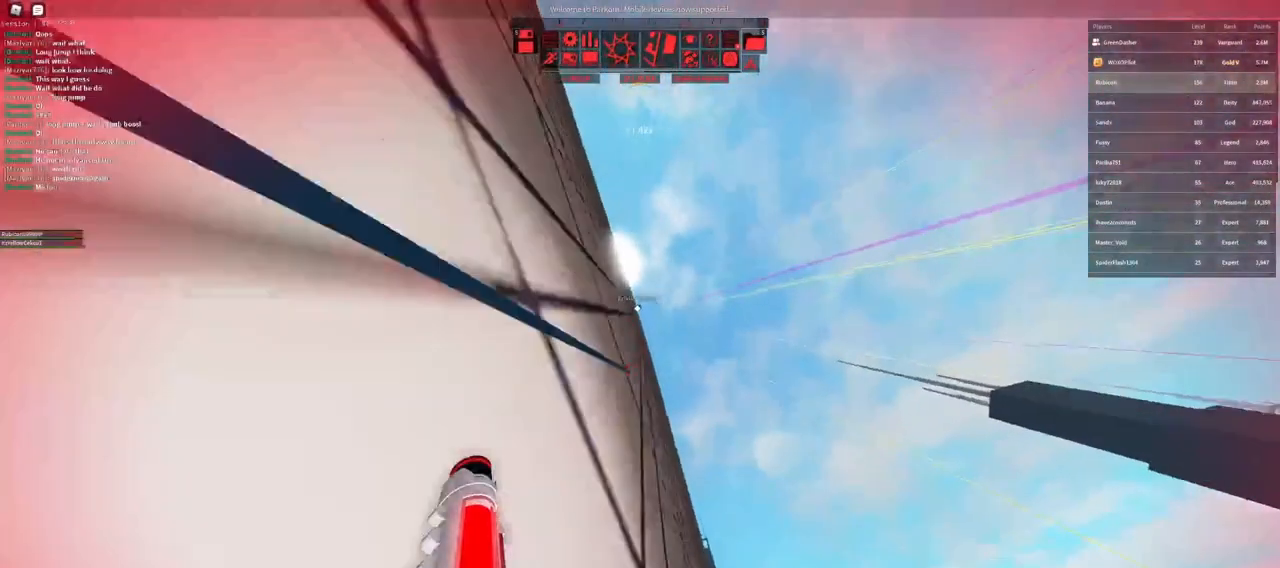
{"keys": ["w"], "mouse": [], "events": [[233, "space", "down"], [300, "space", "up"], [333, "space", "down"], [400, "space", "up"]]}
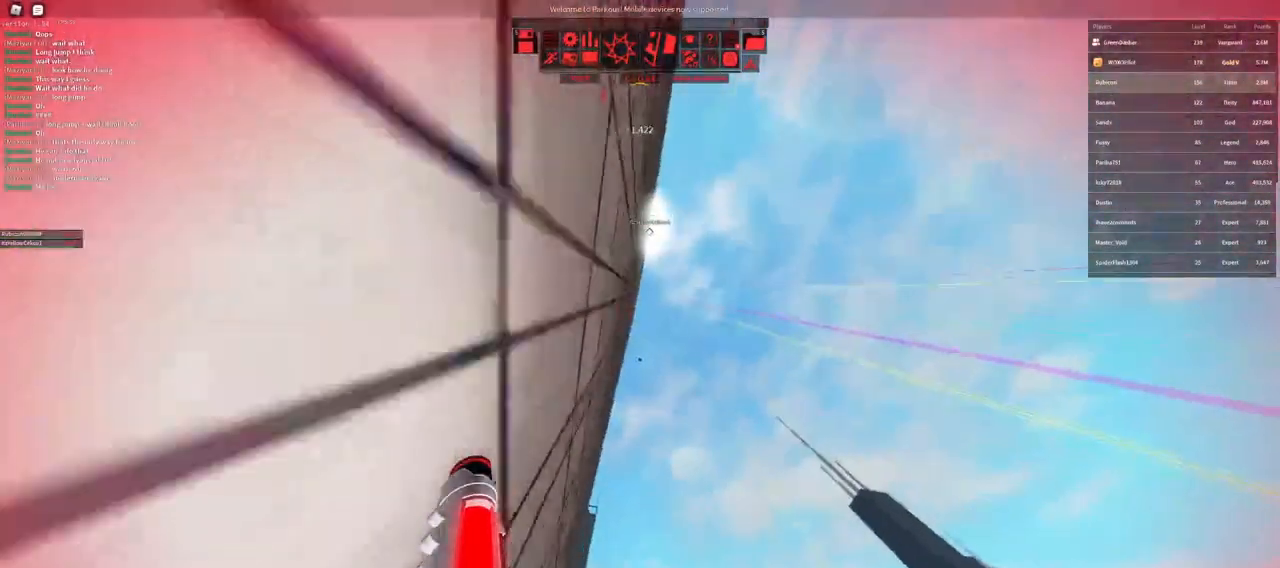
{"keys": ["w"], "mouse": [], "events": [[17, "w", "up"], [317, "w", "down"]]}
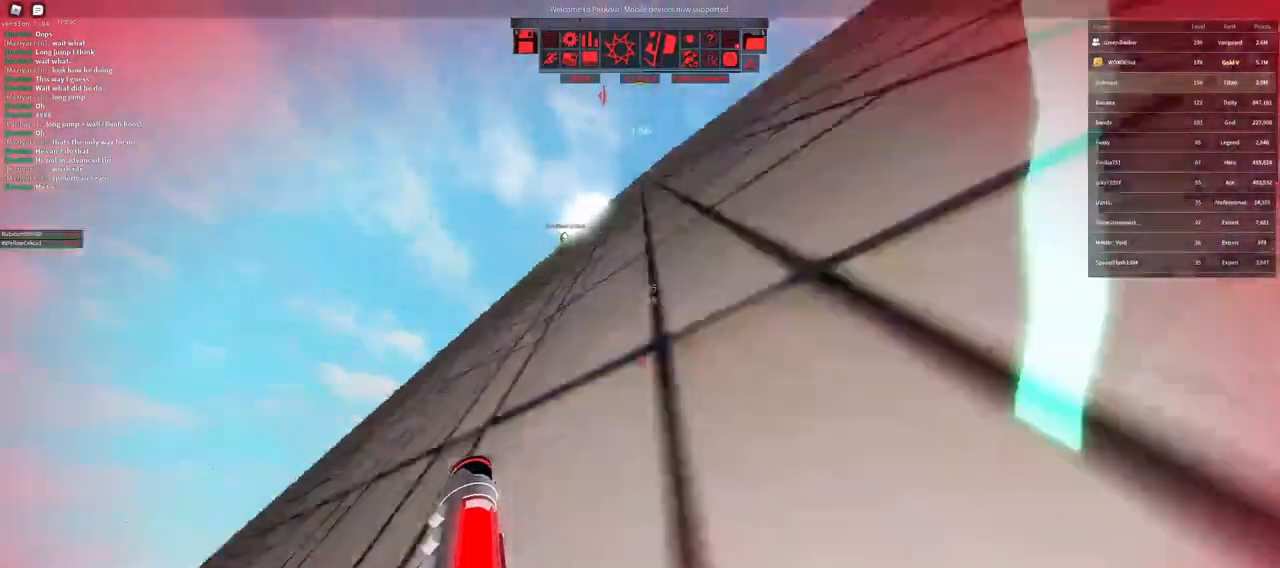
{"keys": [], "mouse": [], "events": [[83, "space", "down"], [333, "space", "up"], [350, "w", "up"]]}
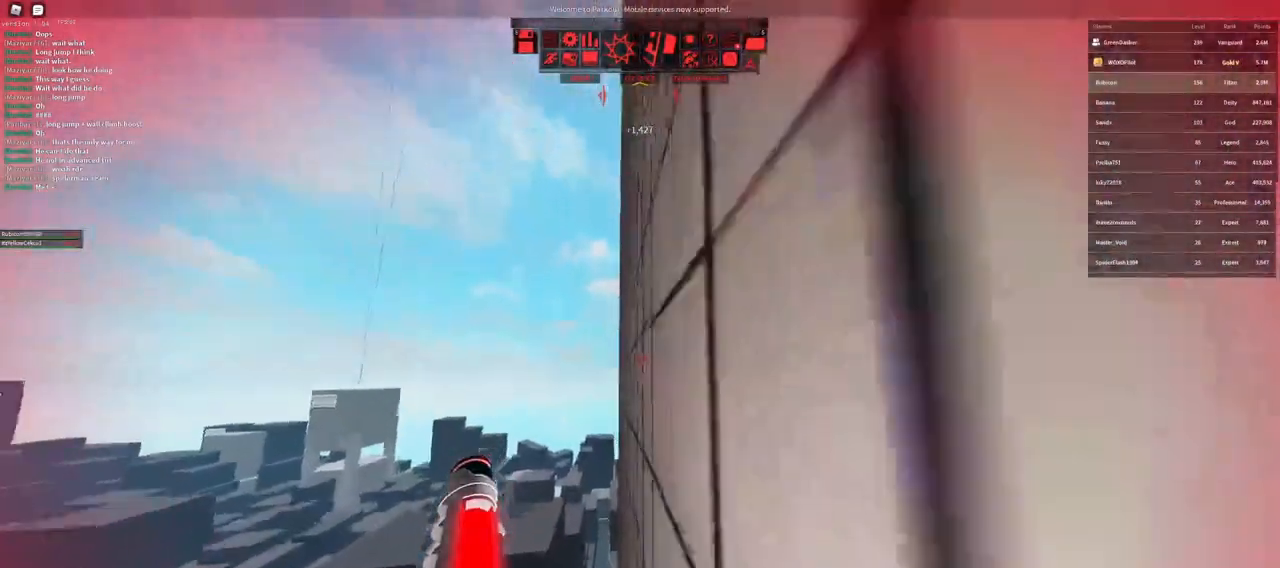
{"keys": [], "mouse": [], "events": [[83, "d", "down"], [167, "d", "up"]]}
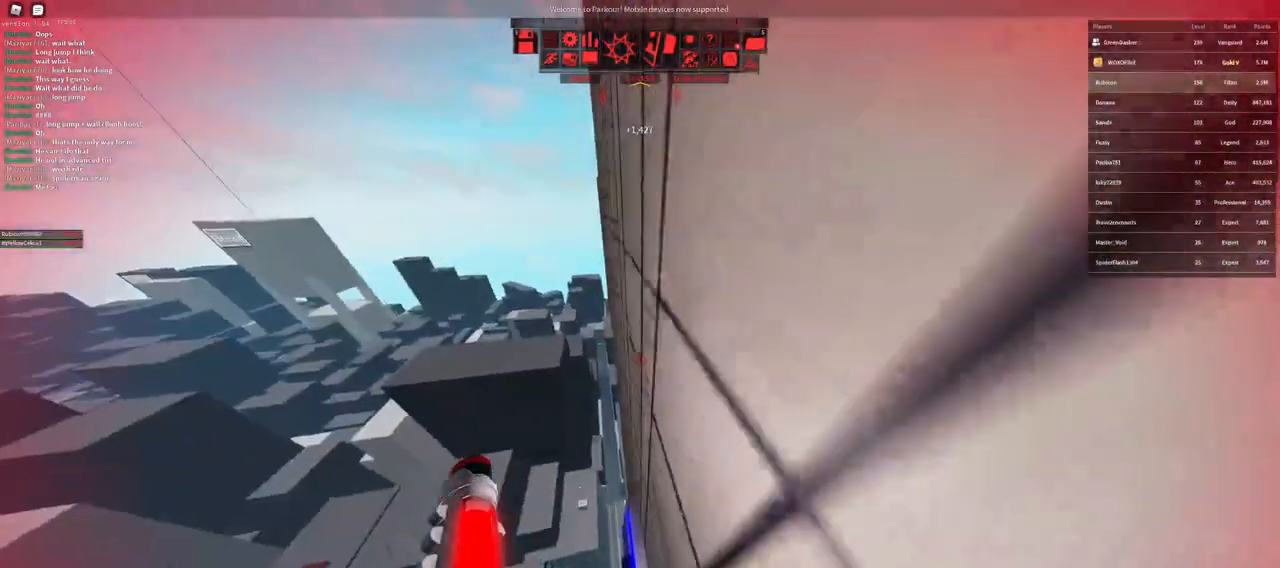
{"keys": ["shift"], "mouse": [], "events": [[333, "shift", "down"]]}
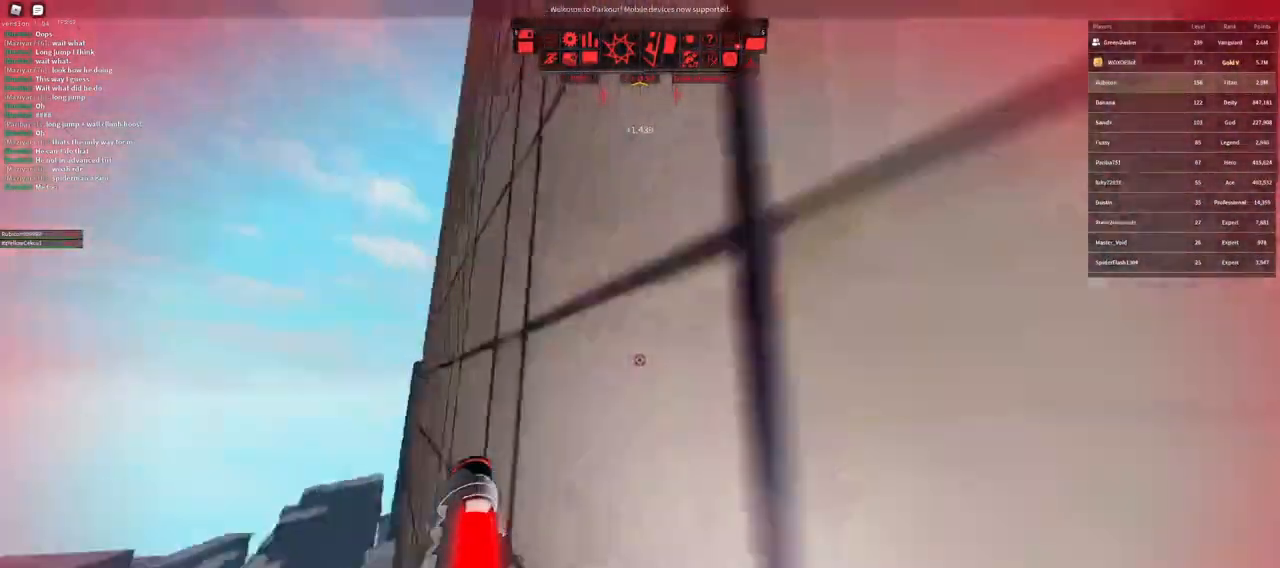
{"keys": [], "mouse": [], "events": [[100, "shift", "up"]]}
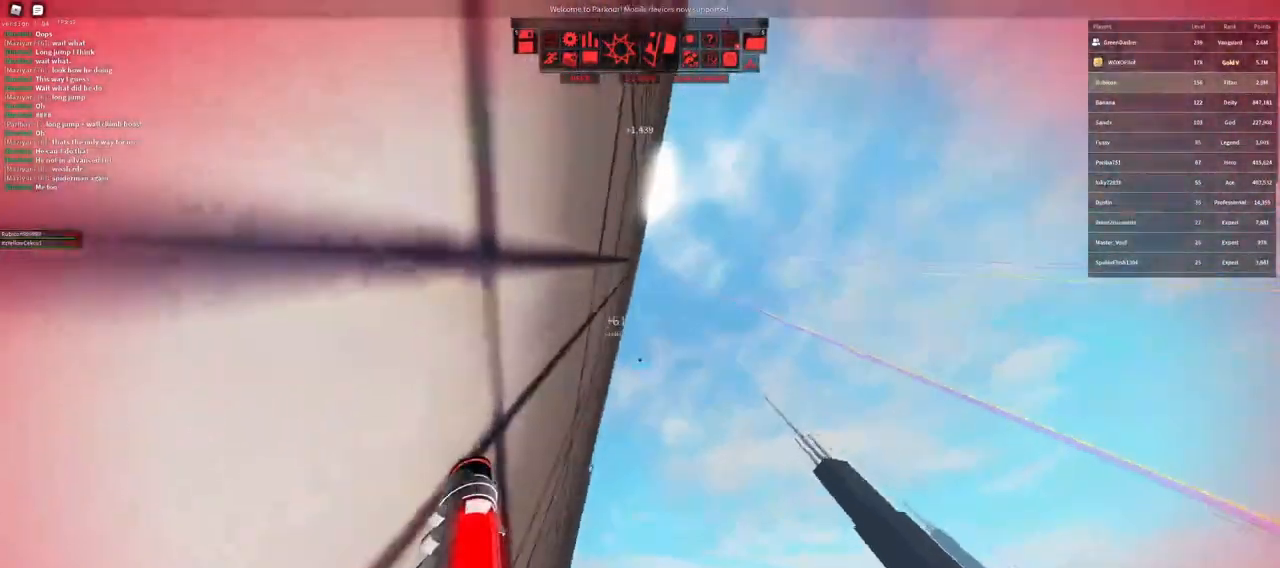
{"keys": [], "mouse": [], "events": [[233, "mouse_right", "down"], [483, "mouse_right", "up"]]}
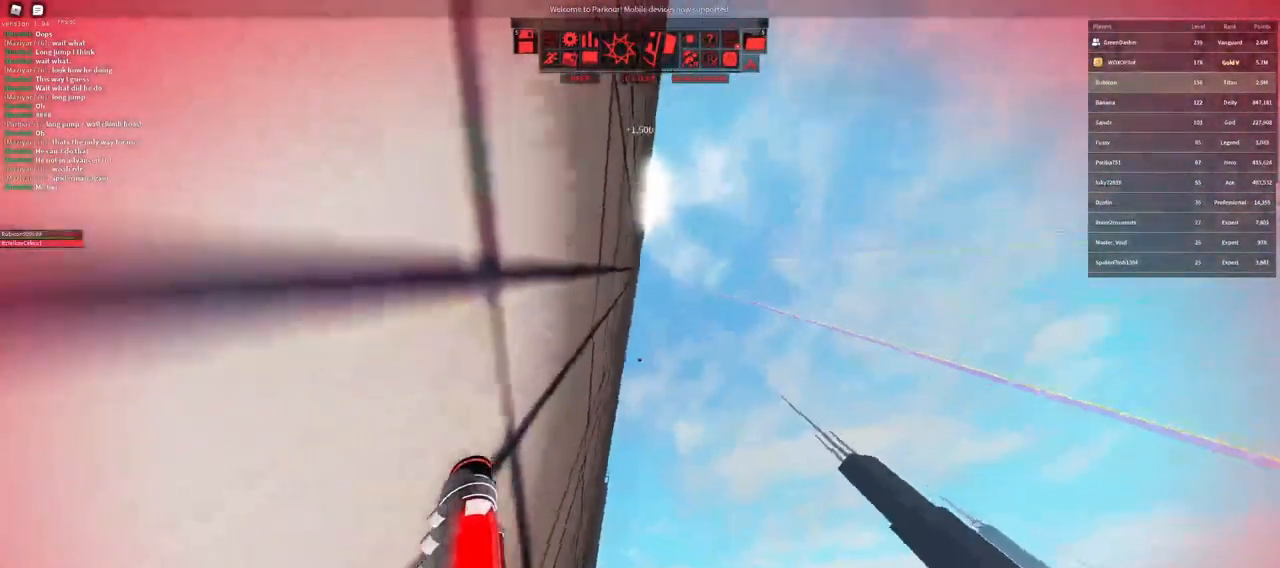
{"keys": [], "mouse": ["right"], "events": [[350, "mouse_right", "down"]]}
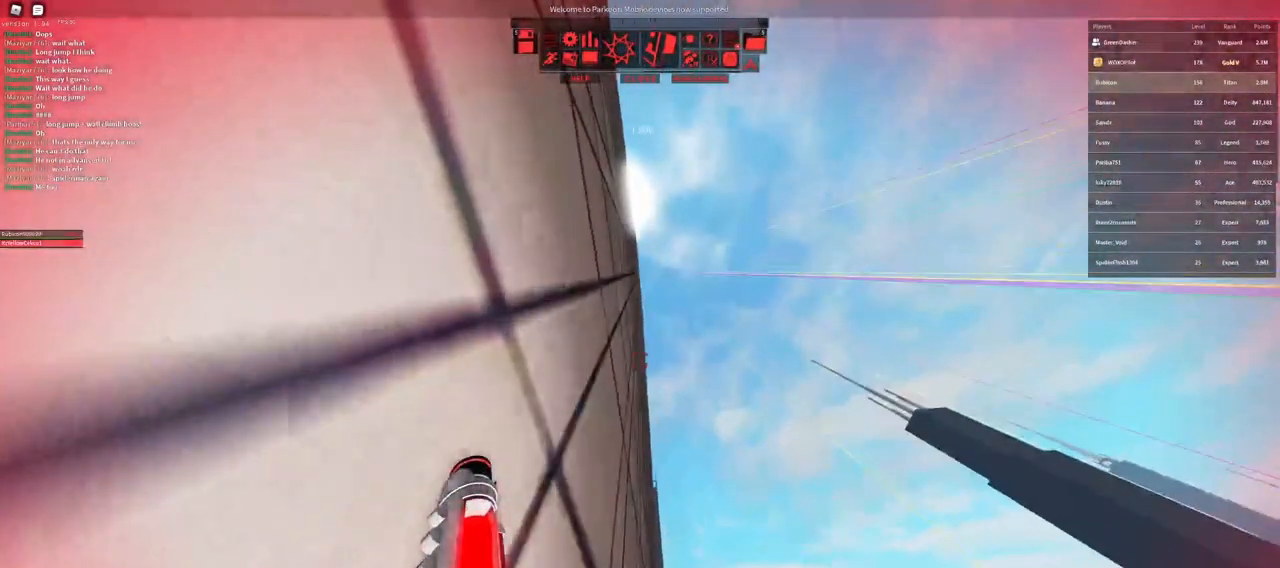
{"keys": ["w"], "mouse": [], "events": [[183, "mouse_wheel", "down"], [250, "space", "down"], [283, "w", "down"], [300, "mouse_wheel", "up"], [317, "mouse_right", "up"], [333, "space", "up"]]}
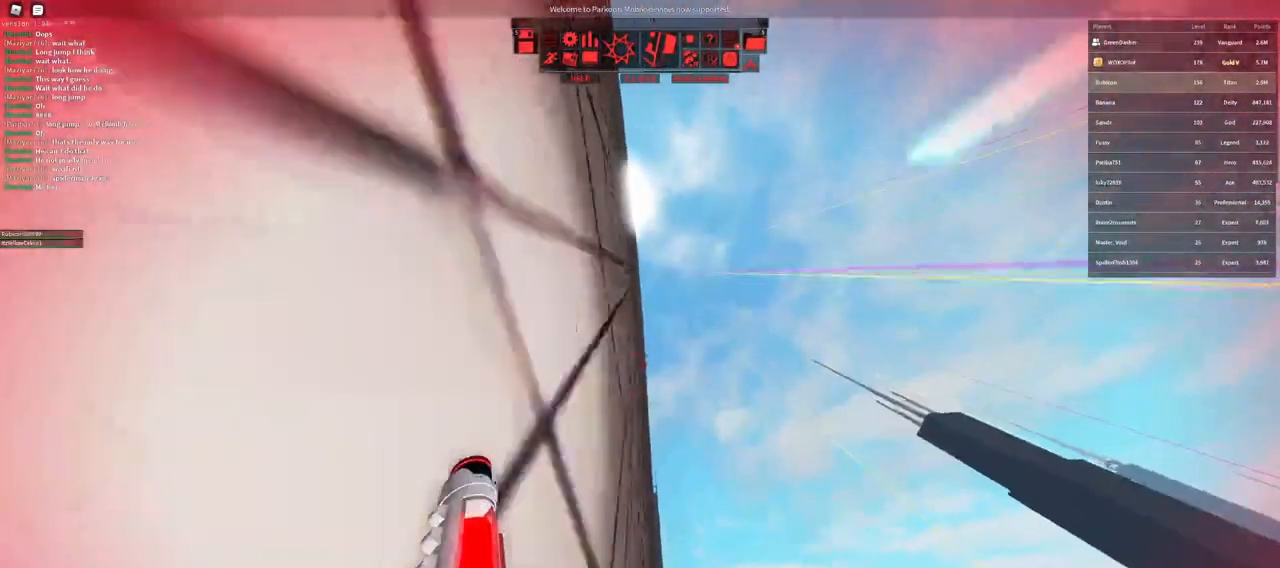
{"keys": ["w"], "mouse": [], "events": [[317, "space", "down"], [367, "space", "up"], [417, "space", "down"], [467, "space", "up"]]}
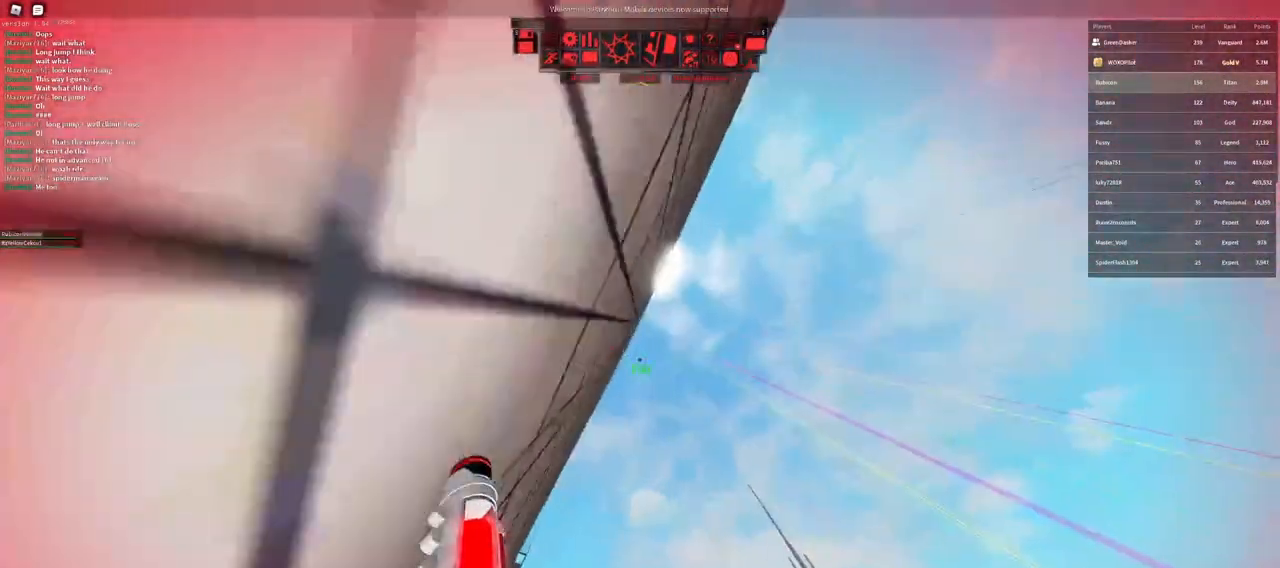
{"keys": [], "mouse": [], "events": [[83, "w", "up"]]}
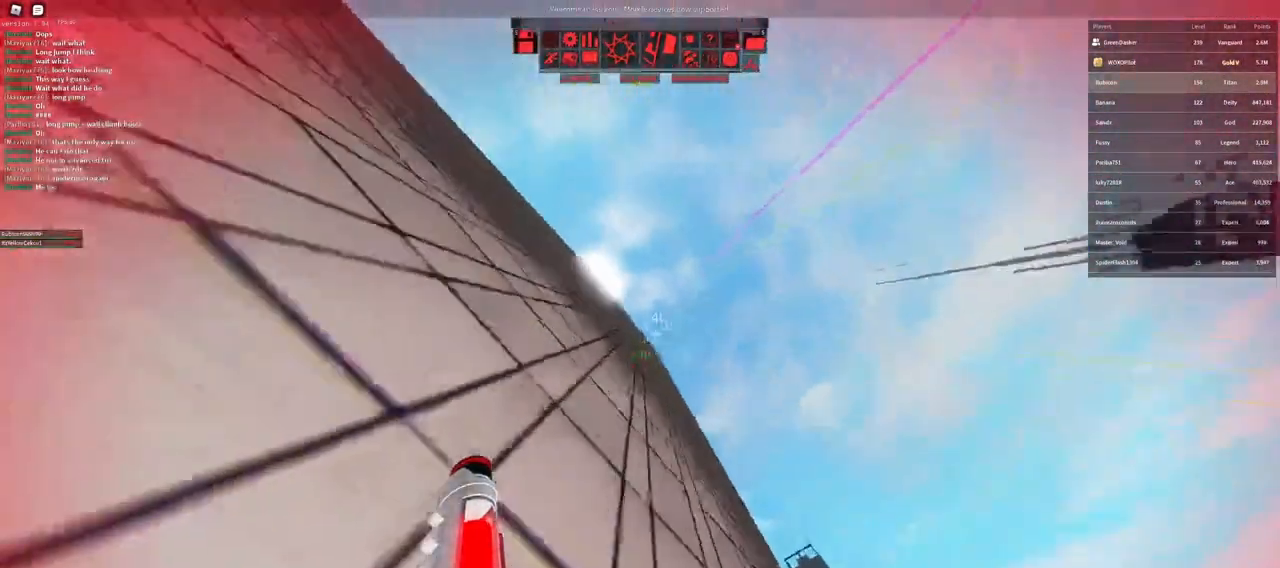
{"keys": ["a", "w"], "mouse": [], "events": [[50, "a", "down"], [50, "s", "down"], [183, "s", "up"], [467, "w", "down"]]}
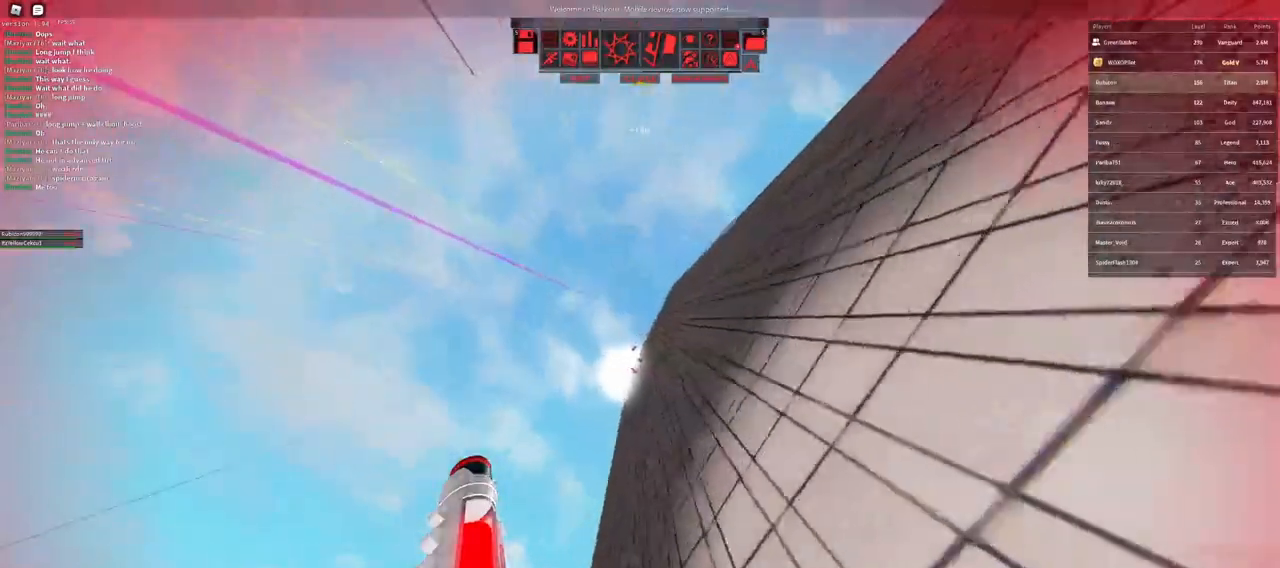
{"keys": [], "mouse": ["right"], "events": [[67, "a", "up"], [67, "w", "up"], [100, "mouse_right", "down"]]}
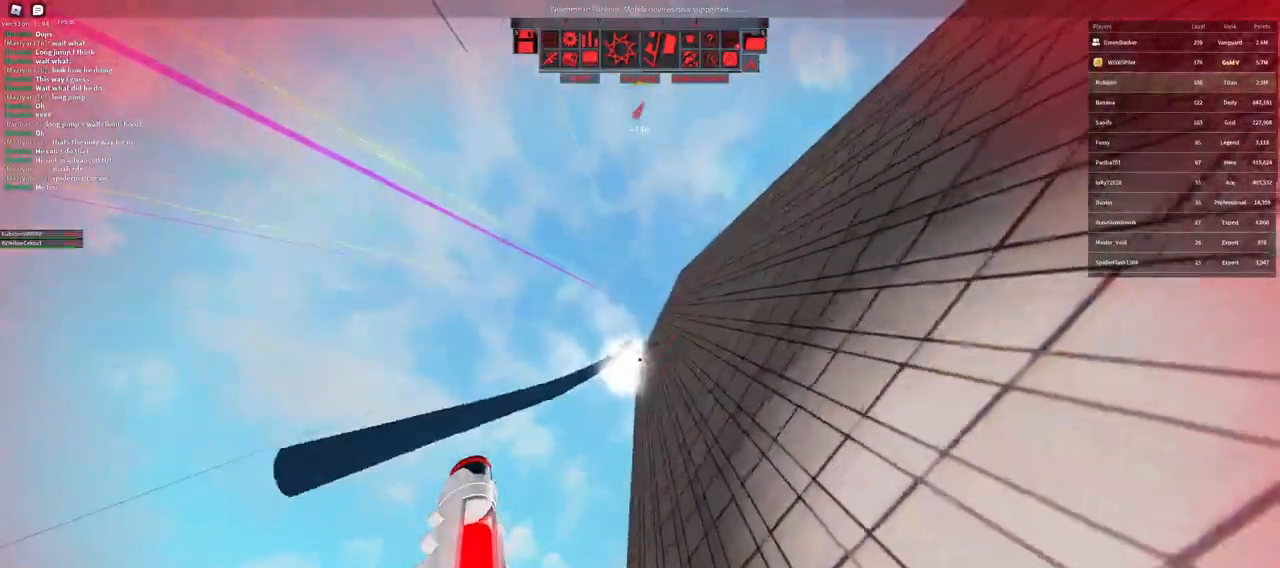
{"keys": ["d"], "mouse": [], "events": [[67, "shift", "down"], [233, "mouse_right", "up"], [467, "d", "down"], [500, "shift", "up"]]}